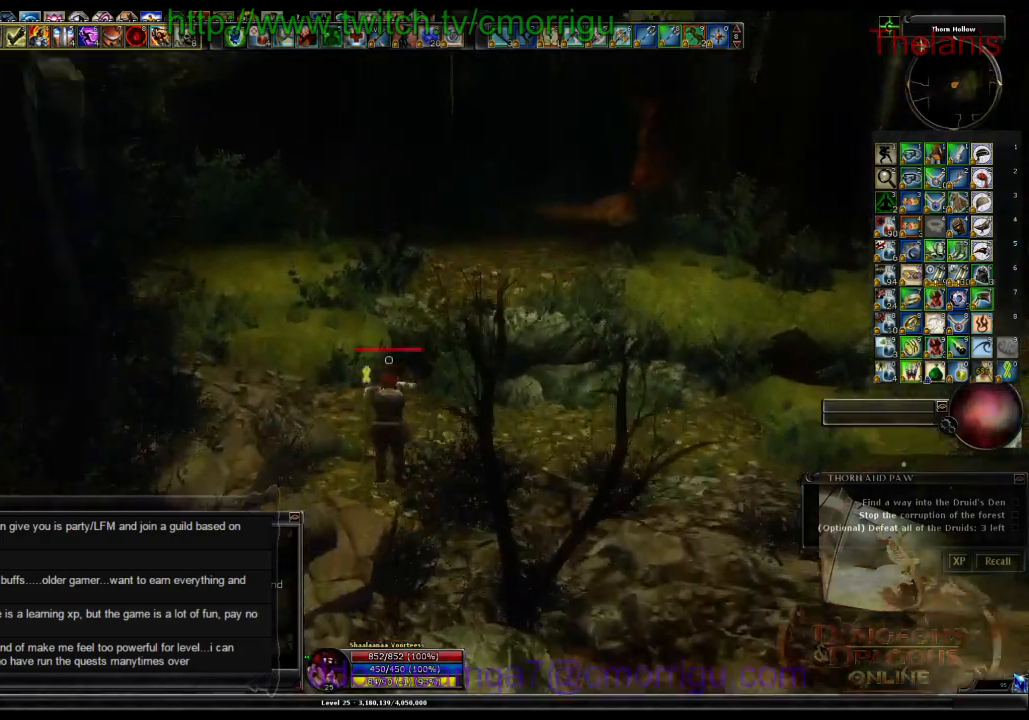
Gameplay with keyboard; each line is a JSON object with the keys held at the frame after it. "events" lists presses ("down") and releases ("up") of ".", "/", "0", "1", "2", "3", "4", "5", "6", "7", "8", "9", "a", "b", "backslash", "backspace", "c", "caps_lock", "comma", "ctrl_l", "ctrl_r", "d", "e", "equals", "escape", "f", "f1", "f10", "f11", "f12", "f2", "f3", "f4", "f5", "f6", "f7", "f8", "f9", "g", "h", "i", "j", "k", "l", "lbracket", "m", "minus", "n", "o", "p", "q", "quote", "r", "rbracket", "return", "s", "semicolon", "shift_l", "shift_r", "space", "t", "tab", "tilde", "u", "v", "w", "x", "y" and "z" between this image and that frame as [ms after this image, input, new state], when the widget could be followed in between. No other keys are recorded. Mouse input is not recorded.
{"keys": ["w"], "events": []}
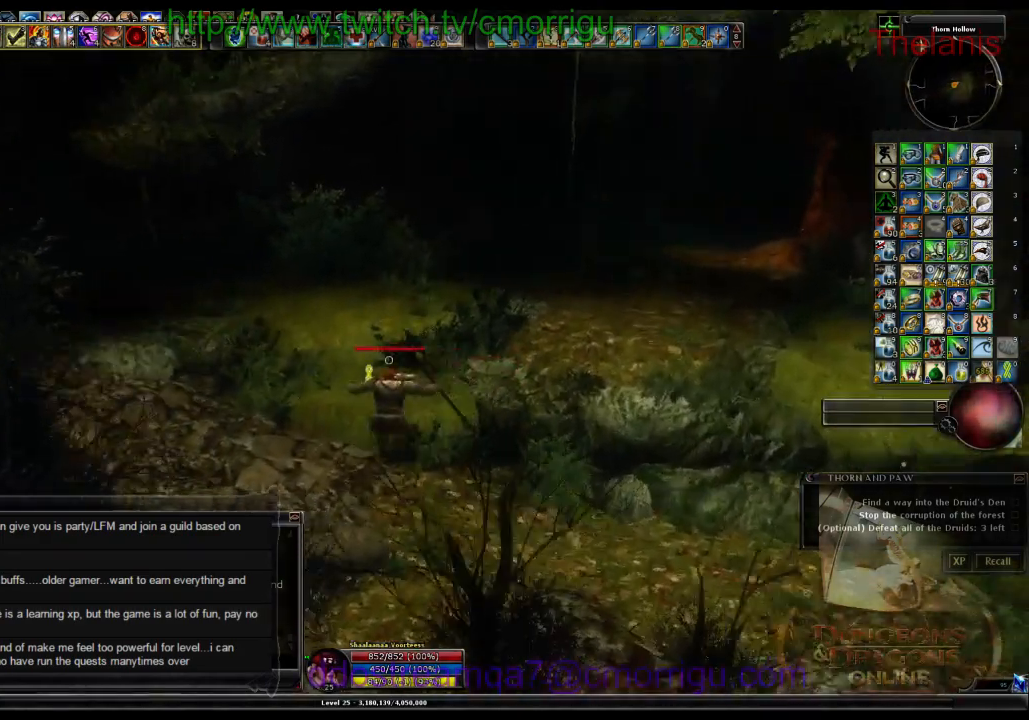
{"keys": ["w"], "events": []}
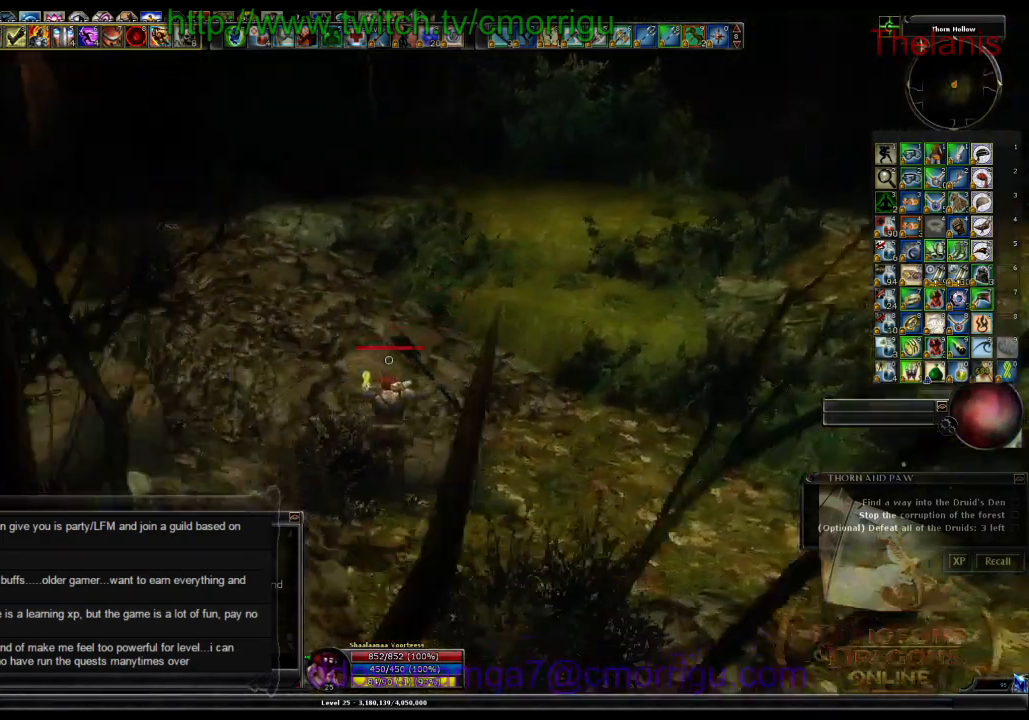
{"keys": ["w"], "events": []}
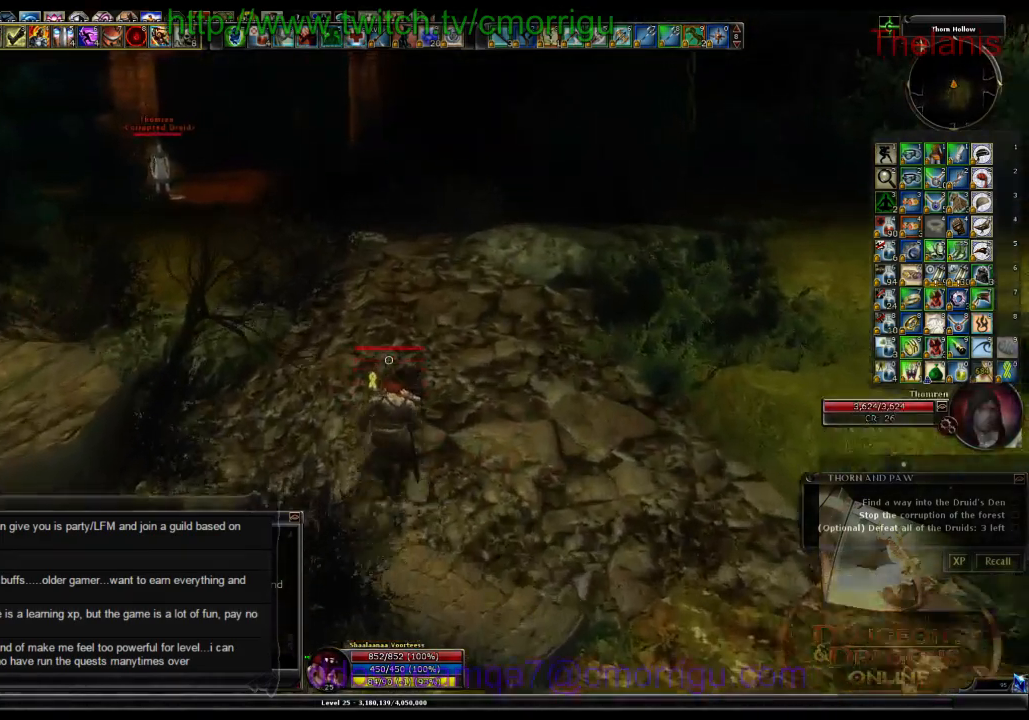
{"keys": ["w"], "events": []}
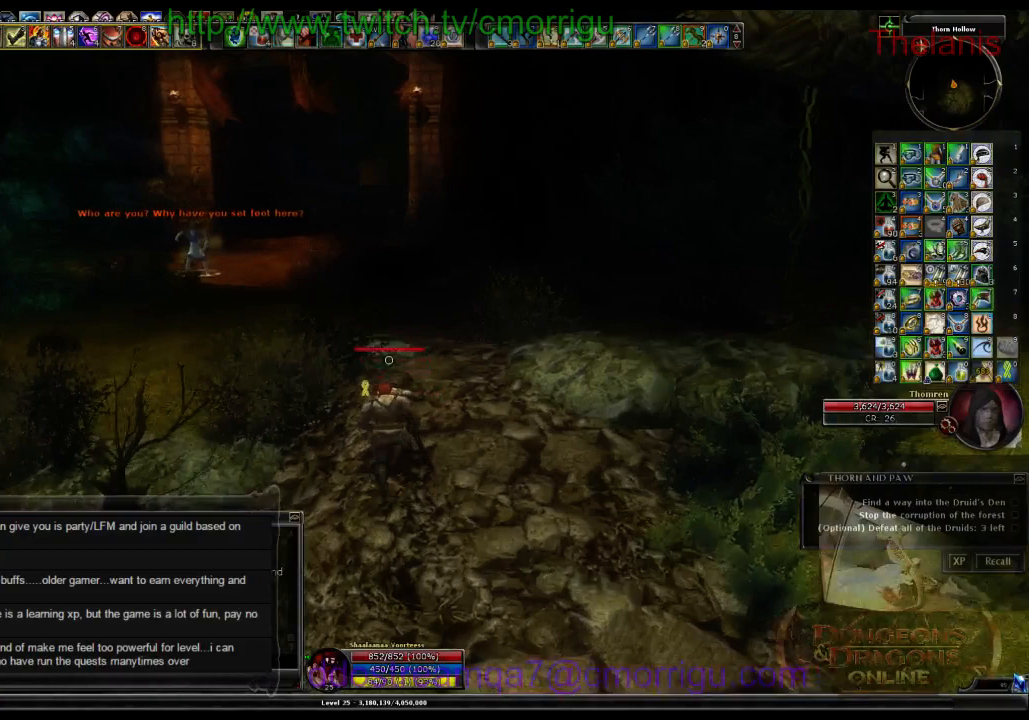
{"keys": ["w"], "events": []}
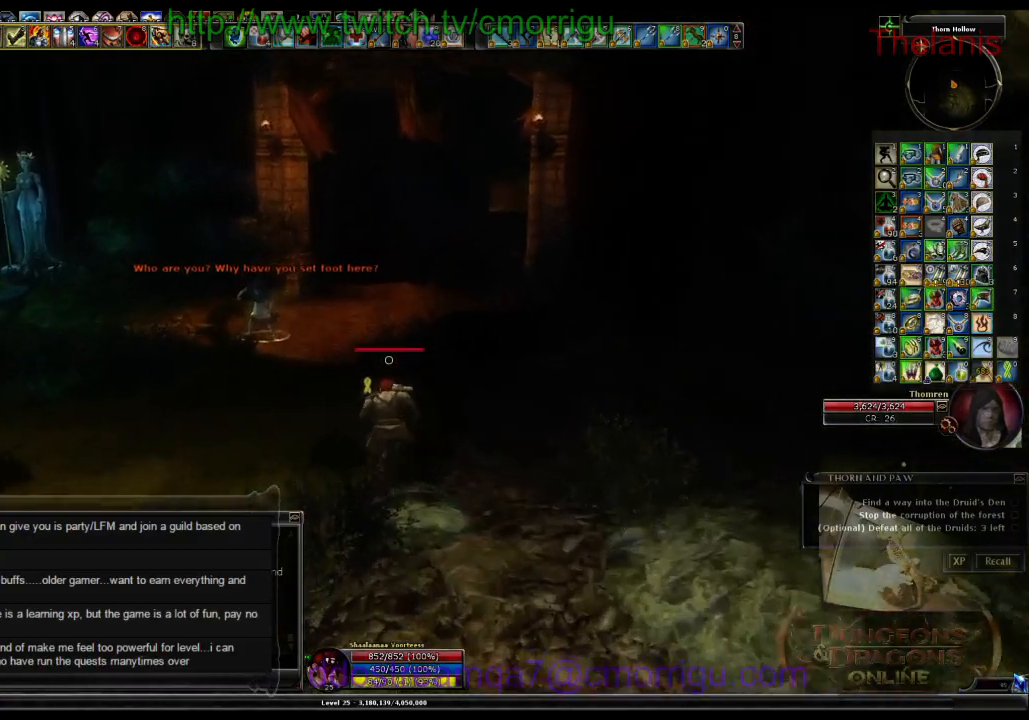
{"keys": ["w"], "events": []}
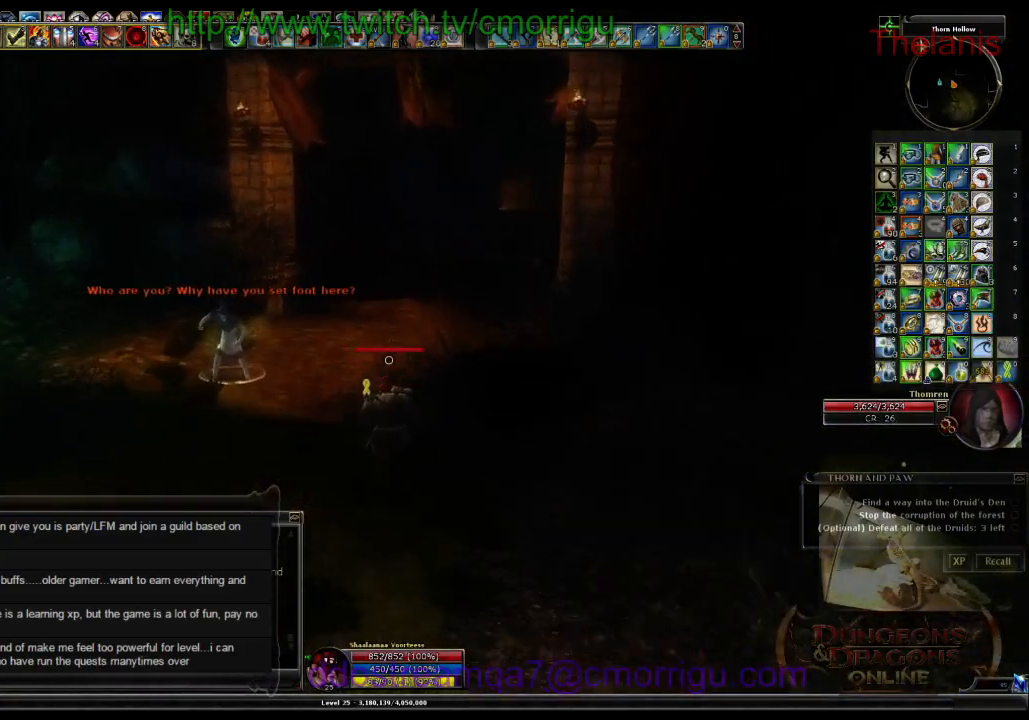
{"keys": ["w"], "events": []}
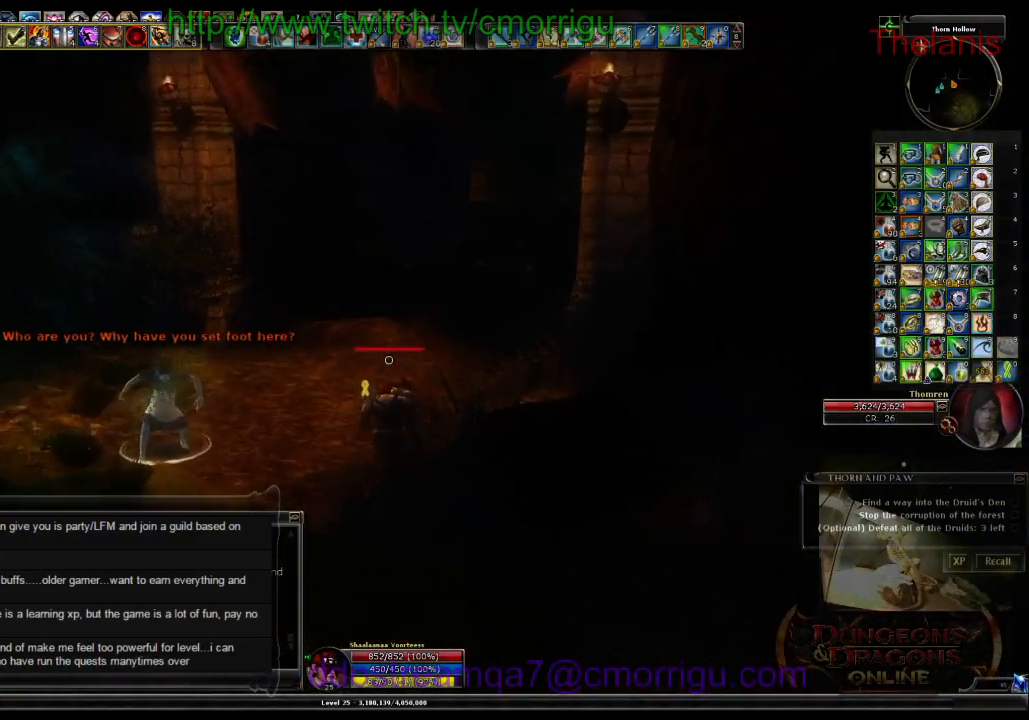
{"keys": ["w"], "events": []}
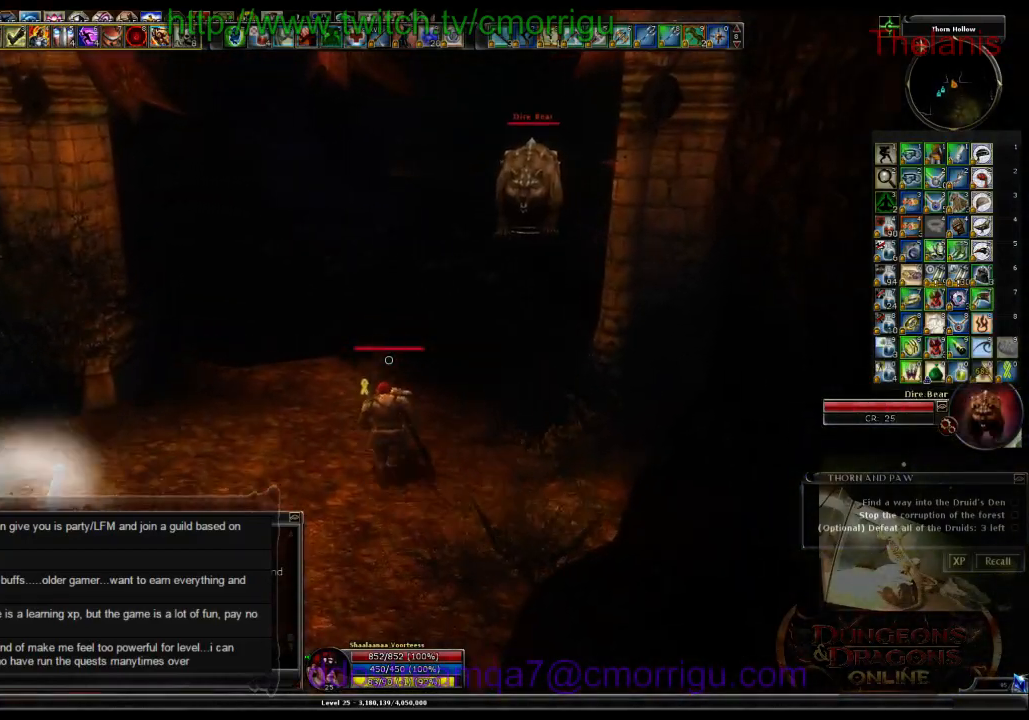
{"keys": ["w"], "events": []}
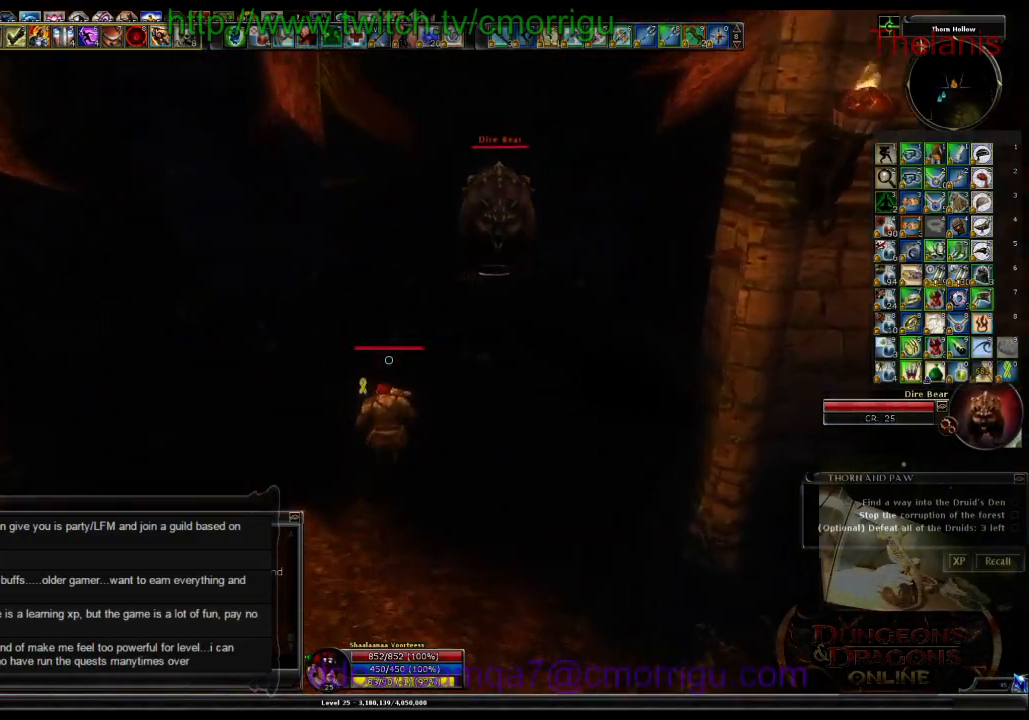
{"keys": ["w"], "events": []}
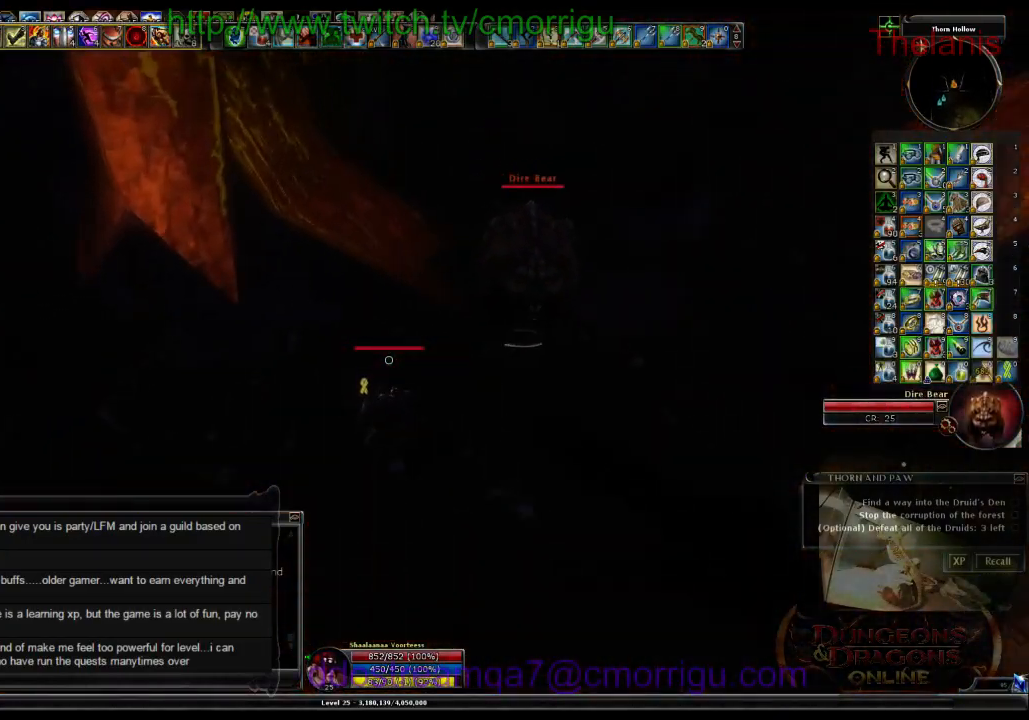
{"keys": ["w"], "events": [[166, "d", "down"], [333, "d", "up"]]}
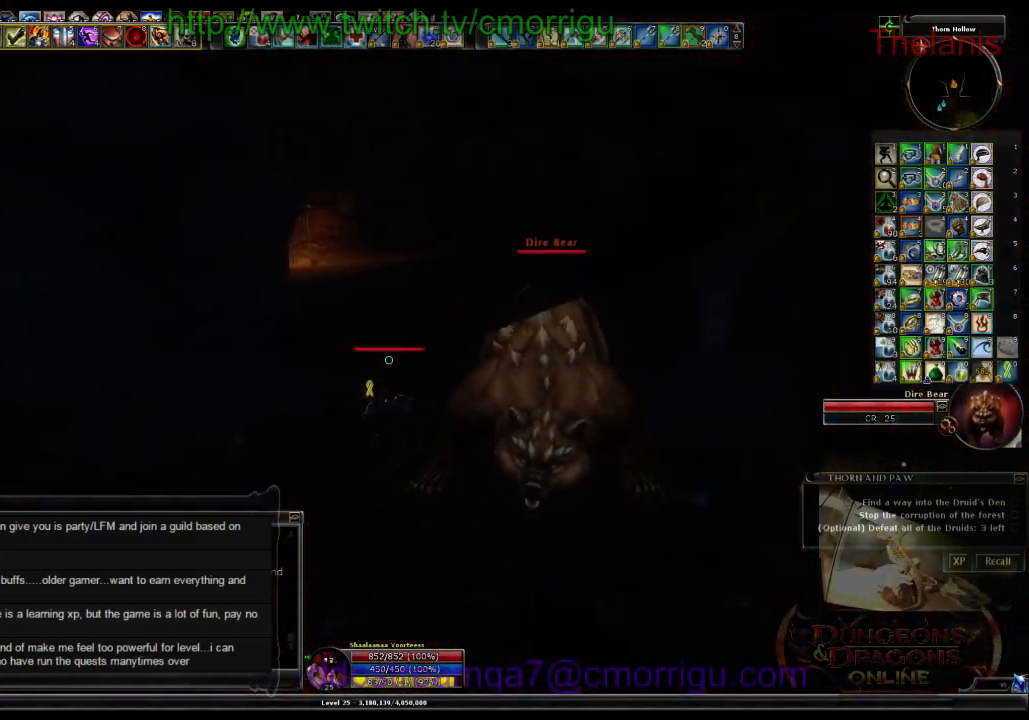
{"keys": ["w"], "events": []}
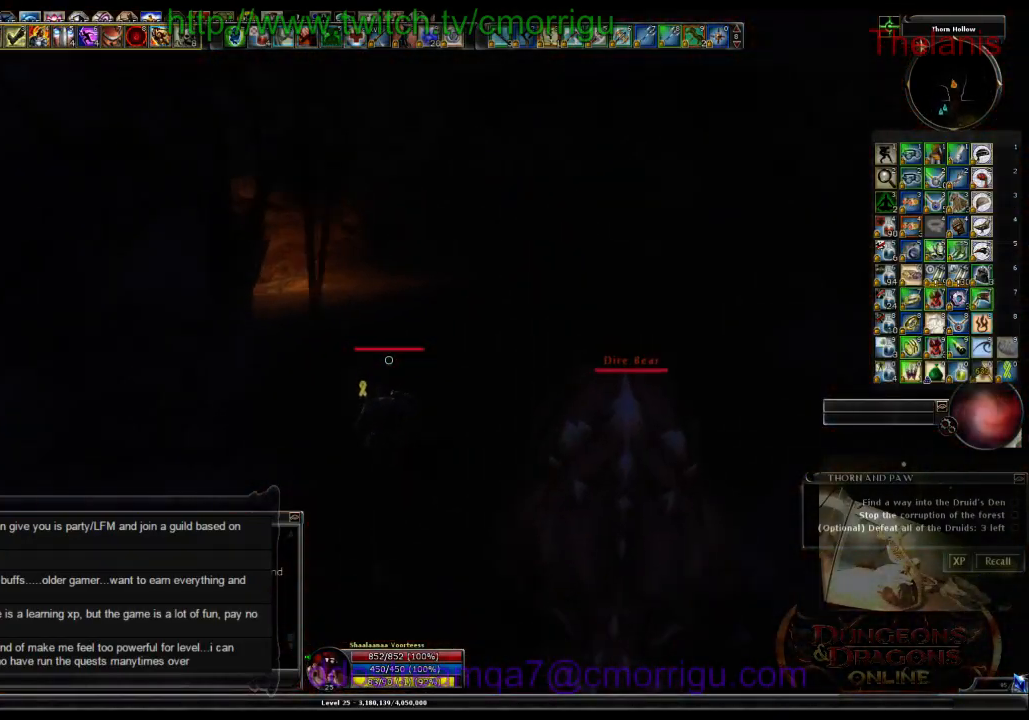
{"keys": ["space", "w"], "events": [[500, "space", "down"]]}
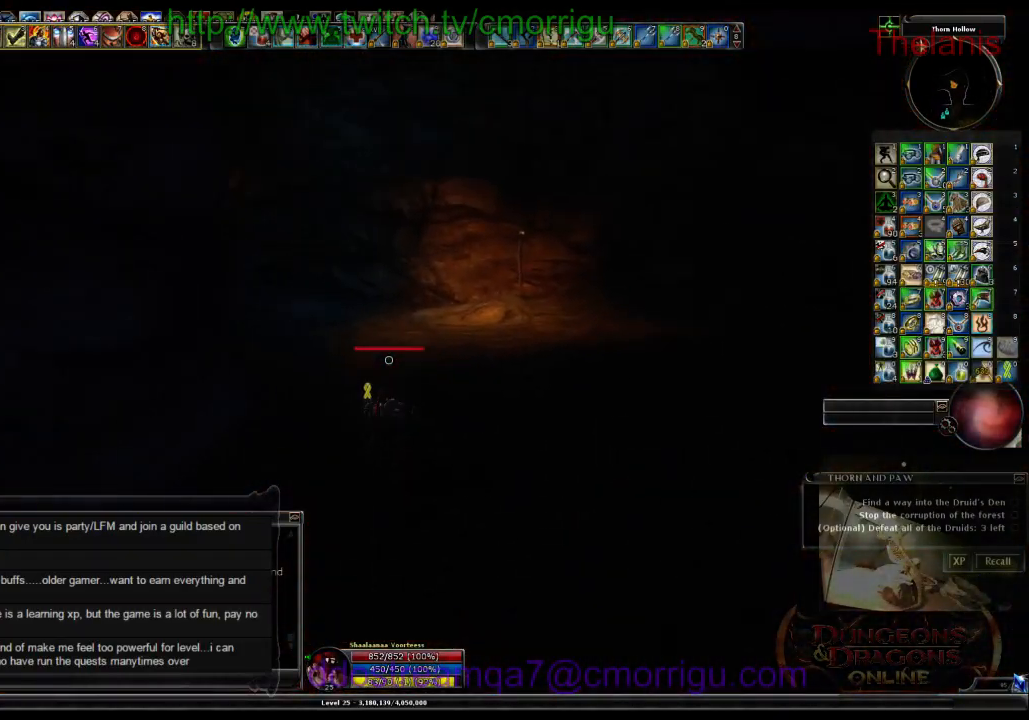
{"keys": ["w"], "events": [[500, "space", "up"]]}
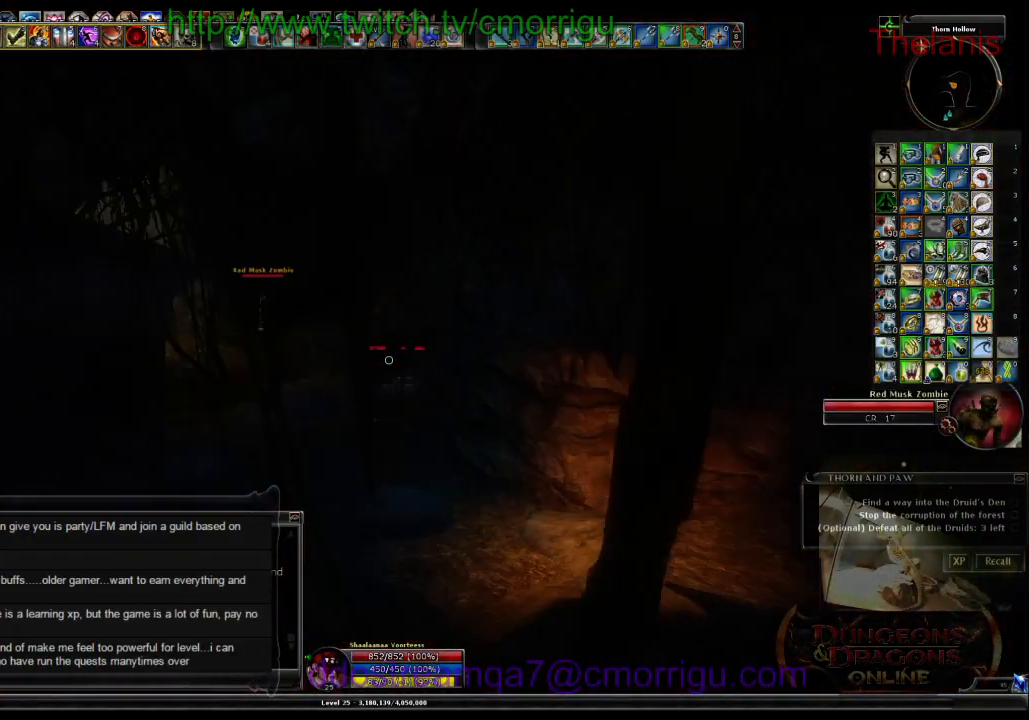
{"keys": ["w"], "events": []}
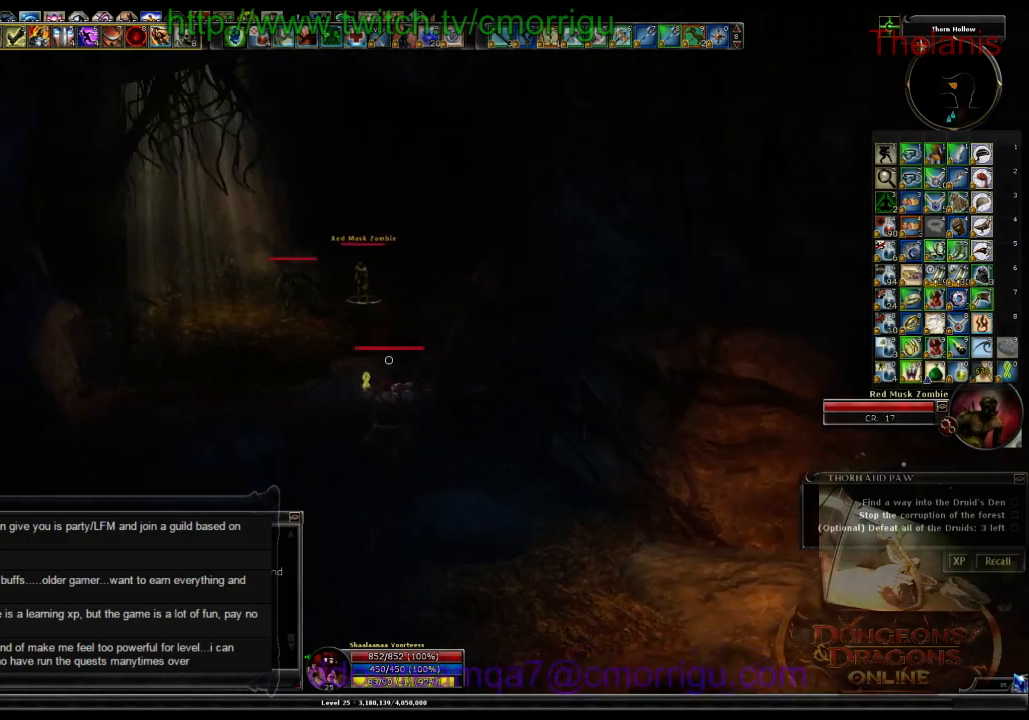
{"keys": ["w"], "events": []}
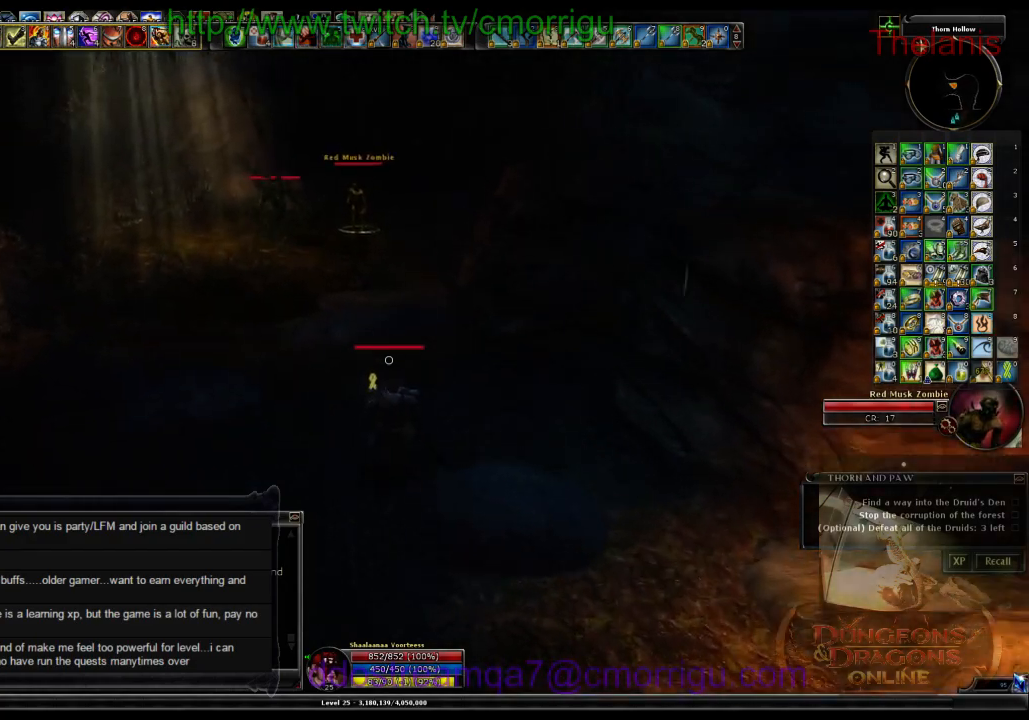
{"keys": ["a", "w"], "events": [[466, "a", "down"]]}
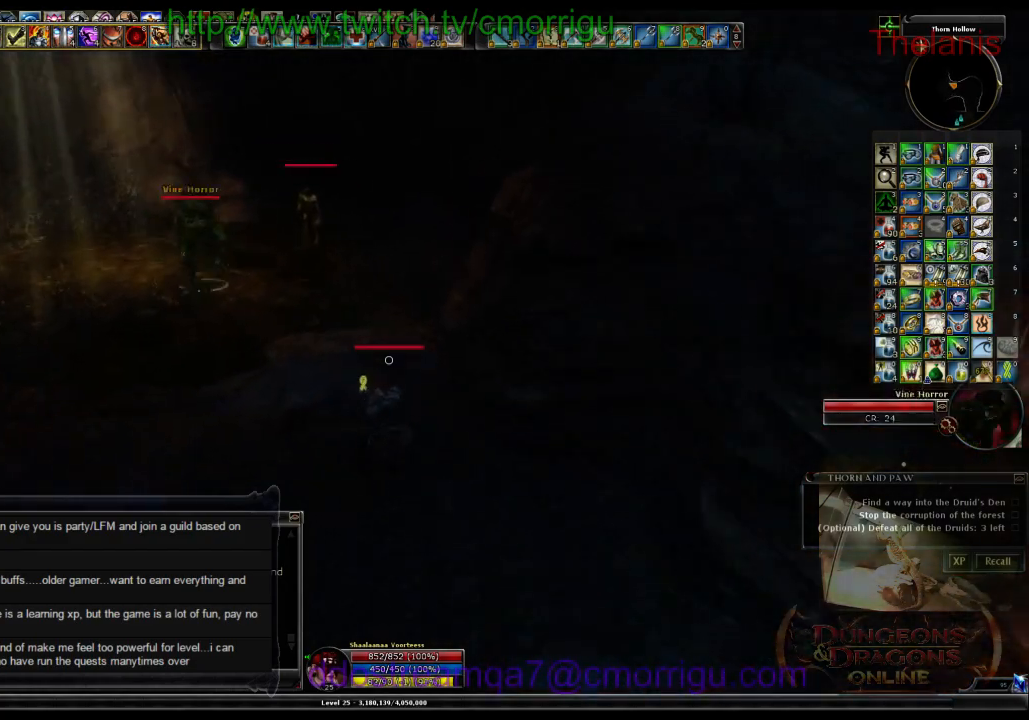
{"keys": ["a", "w"], "events": []}
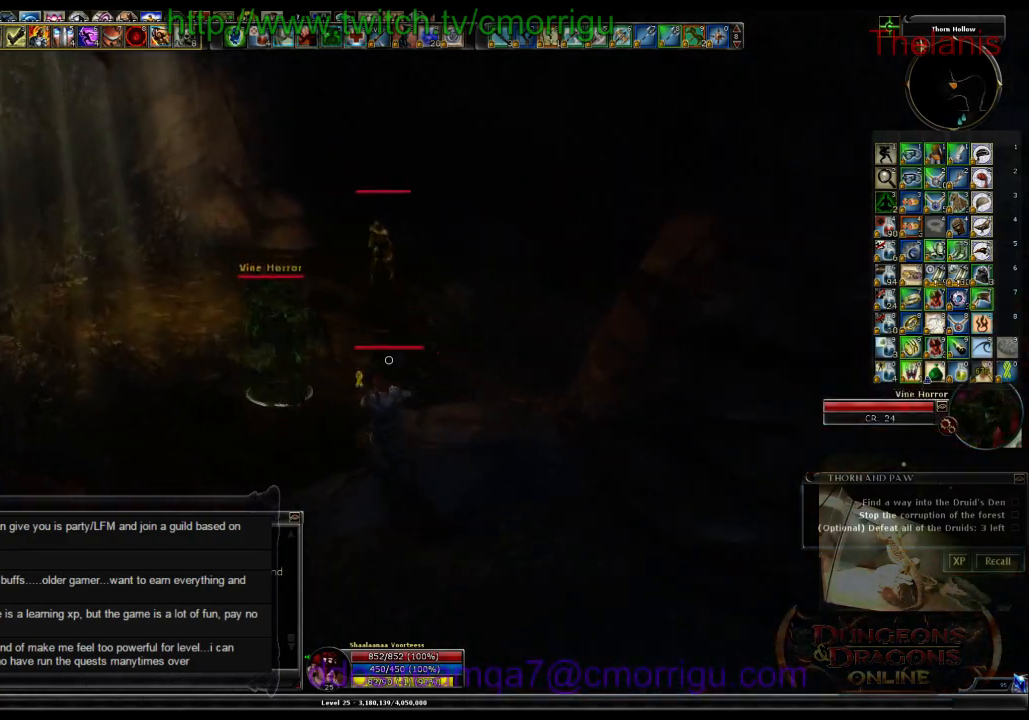
{"keys": ["w"], "events": [[466, "a", "up"]]}
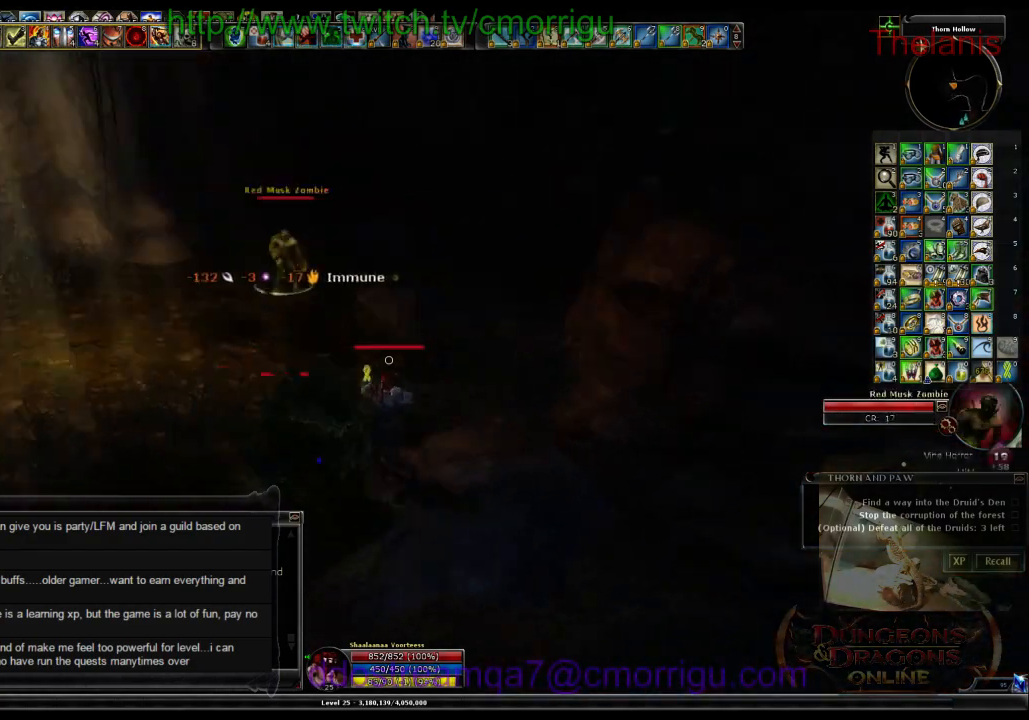
{"keys": ["d"], "events": [[33, "w", "up"], [500, "d", "down"]]}
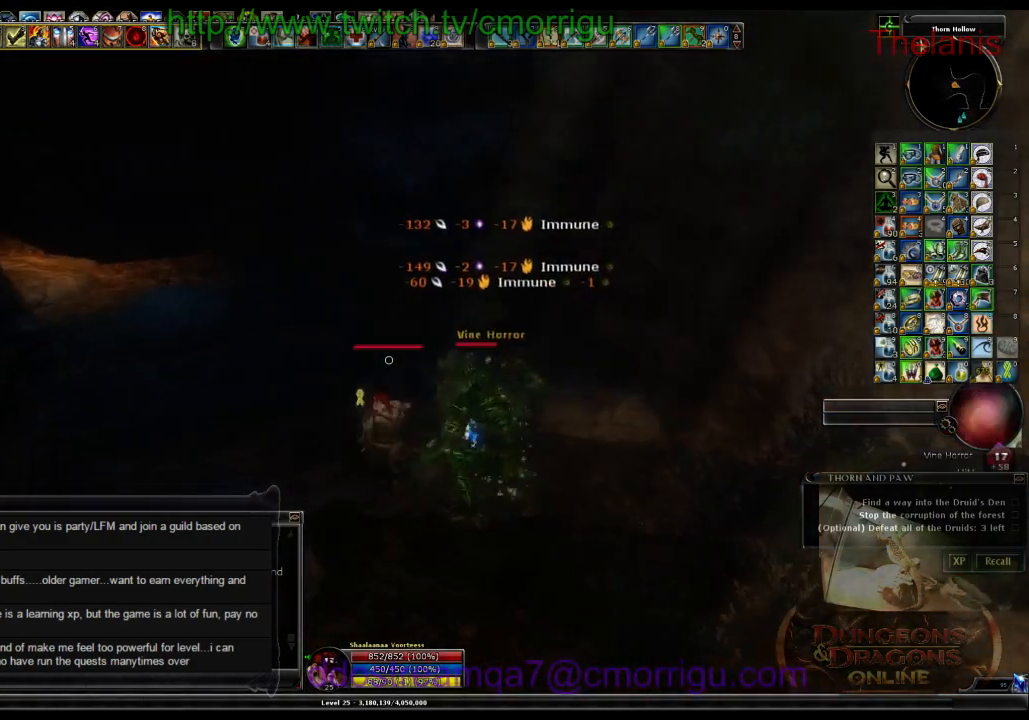
{"keys": [], "events": [[166, "w", "down"], [366, "w", "up"], [400, "d", "up"]]}
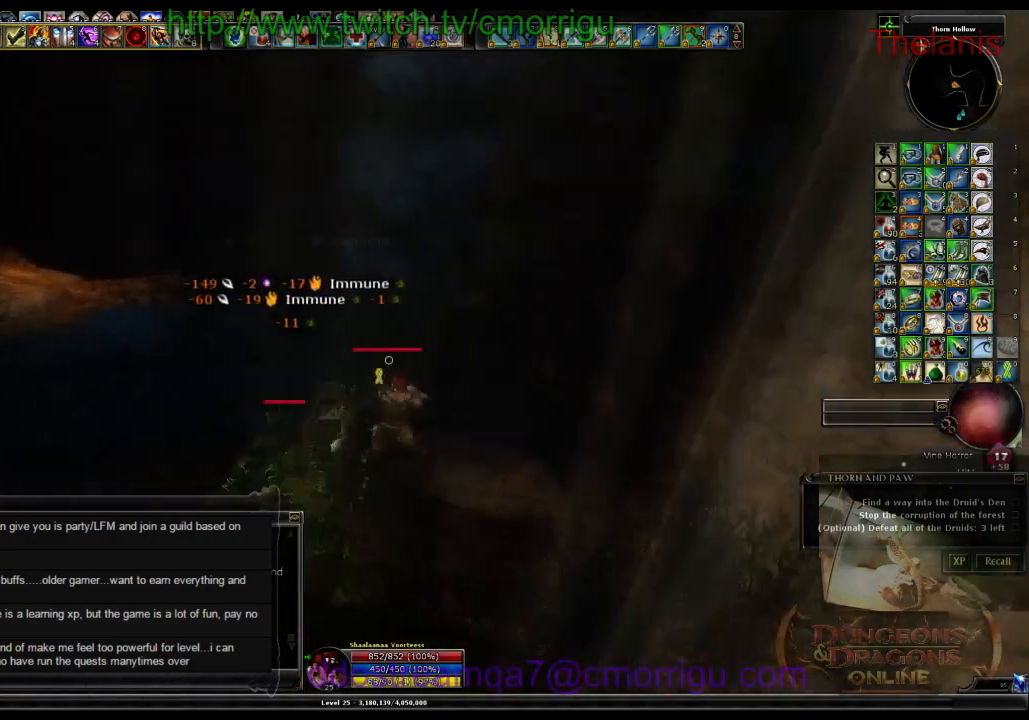
{"keys": ["a", "w"], "events": [[300, "a", "down"], [400, "w", "down"]]}
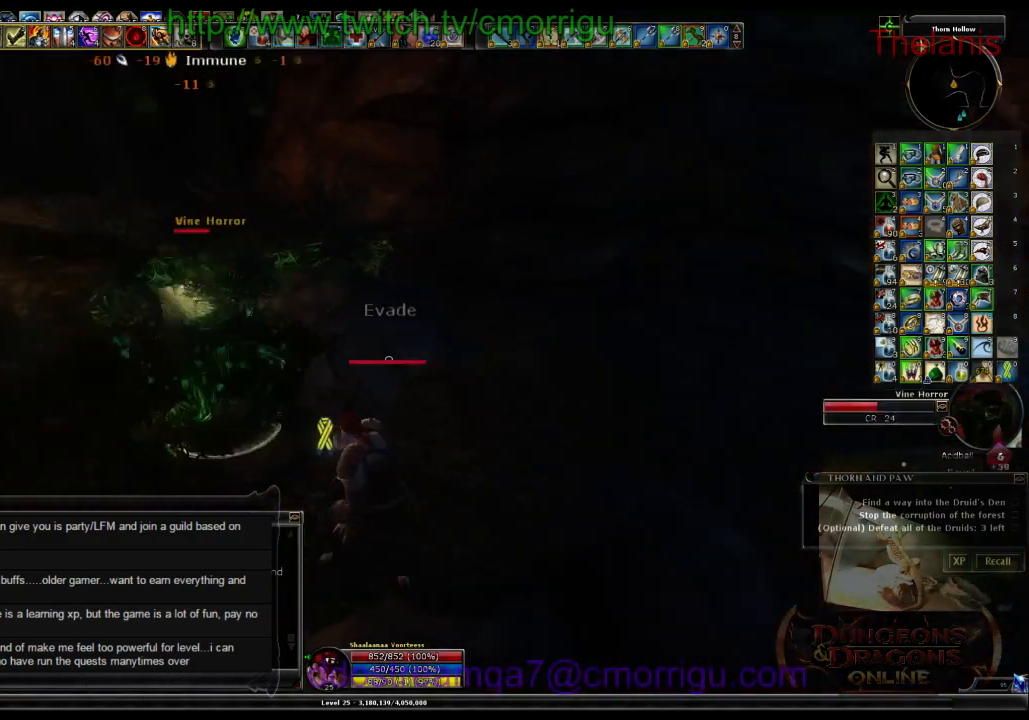
{"keys": [], "events": [[66, "w", "up"], [100, "a", "up"]]}
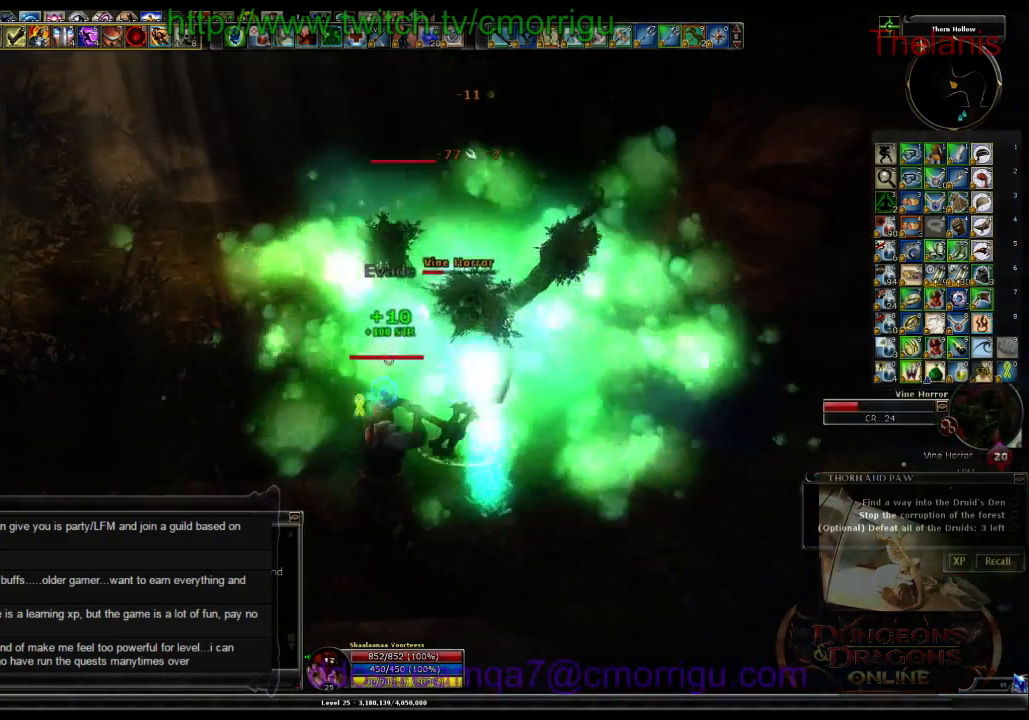
{"keys": [], "events": [[33, "w", "down"], [166, "d", "down"], [200, "w", "up"], [333, "d", "up"]]}
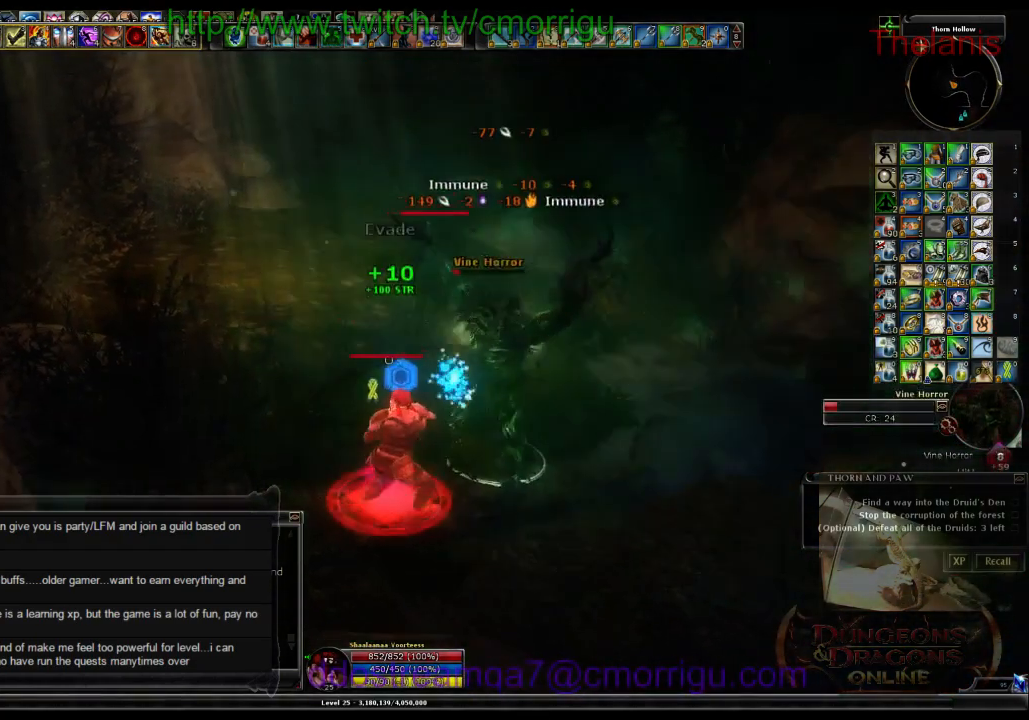
{"keys": ["d"], "events": [[433, "d", "down"]]}
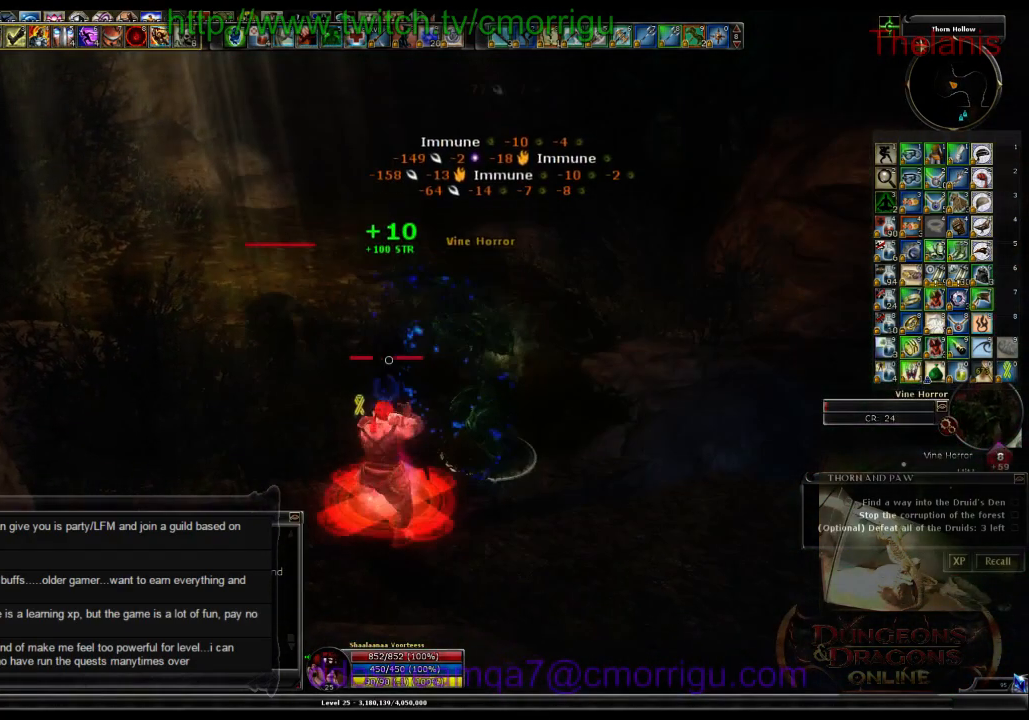
{"keys": ["1"], "events": [[66, "d", "up"], [433, "1", "down"]]}